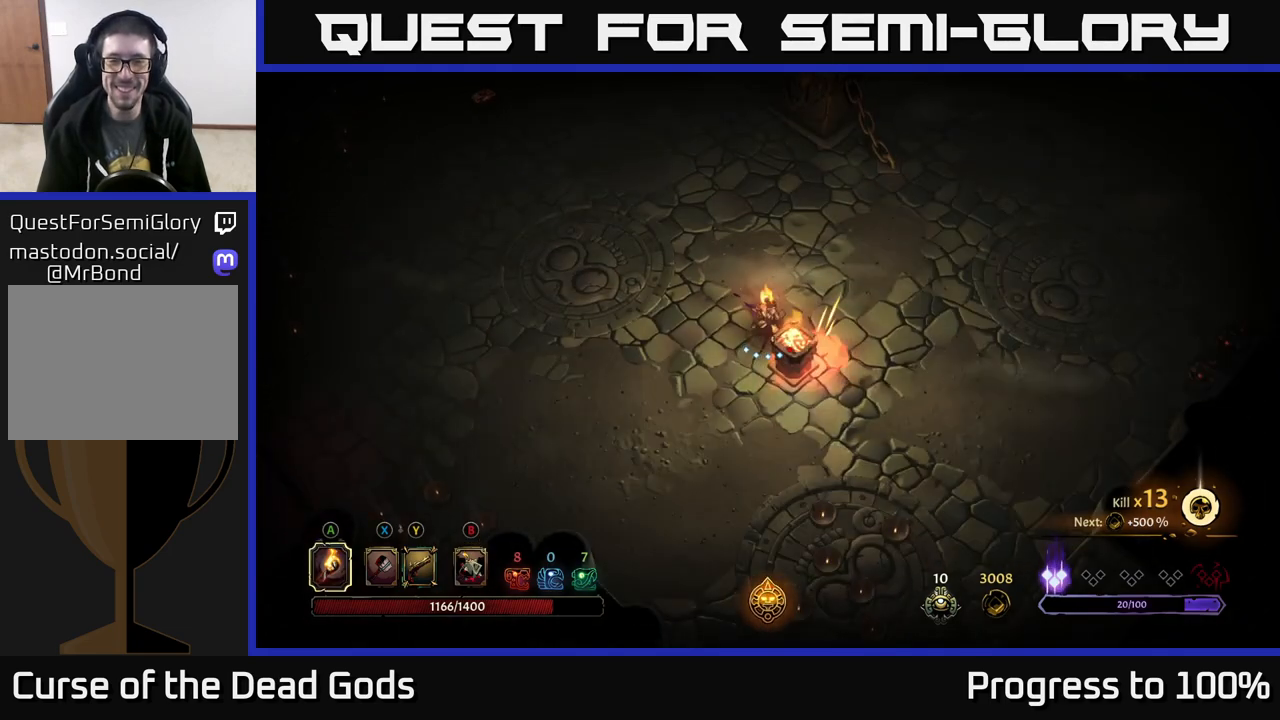
Gameplay with a controller (Xbox layout); each line is a JSON object with the inputs held at the frame after it. "events" lists button and stick changes between this image and that frame as [ms after this image, input, new state], when the widget could be followed in between.
{"buttons": [], "left_stick": "up-left", "right_stick": "center", "events": [[17, "R2", "down"], [217, "R2", "up"]]}
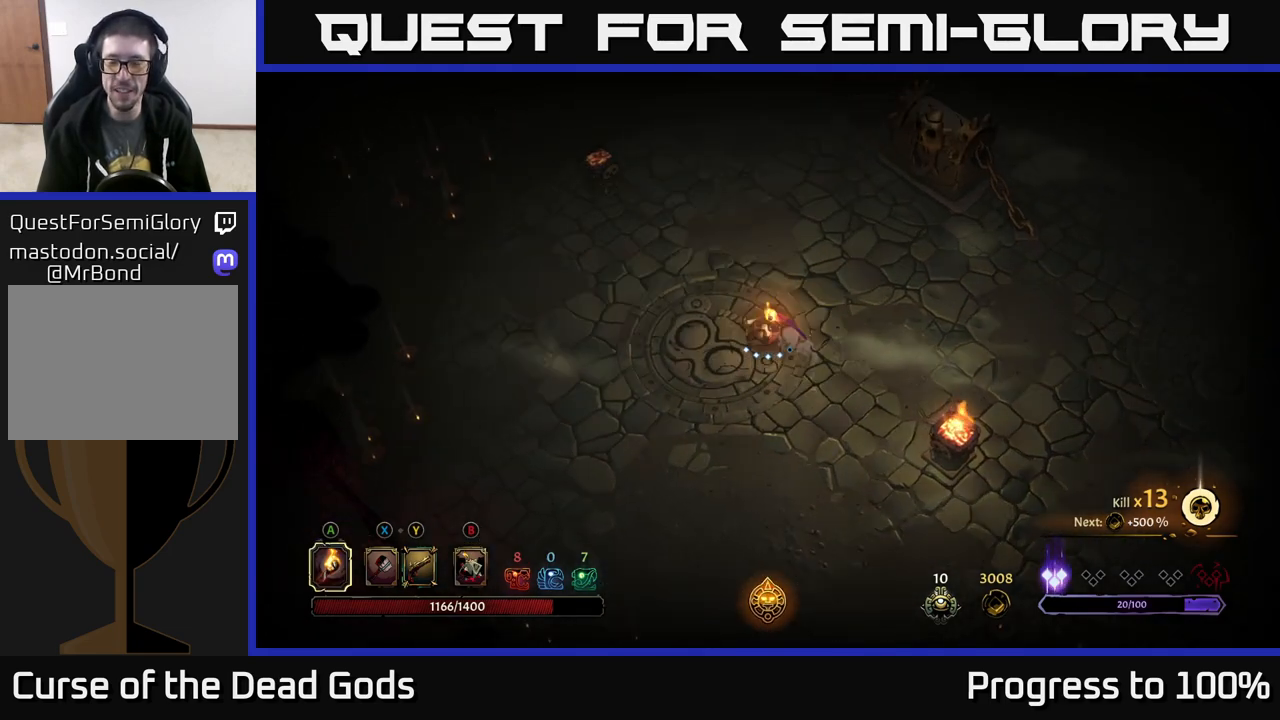
{"buttons": [], "left_stick": "up-left", "right_stick": "center", "events": []}
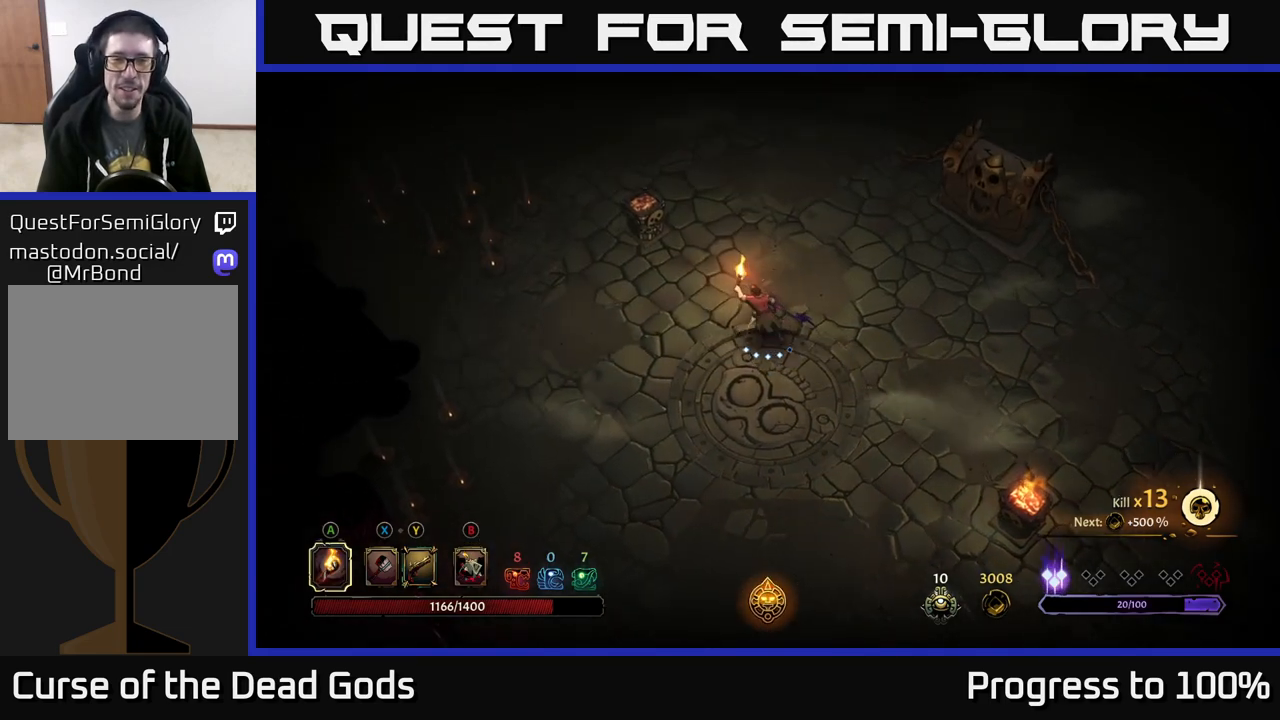
{"buttons": [], "left_stick": "up-left", "right_stick": "center", "events": [[350, "A", "down"], [467, "A", "up"]]}
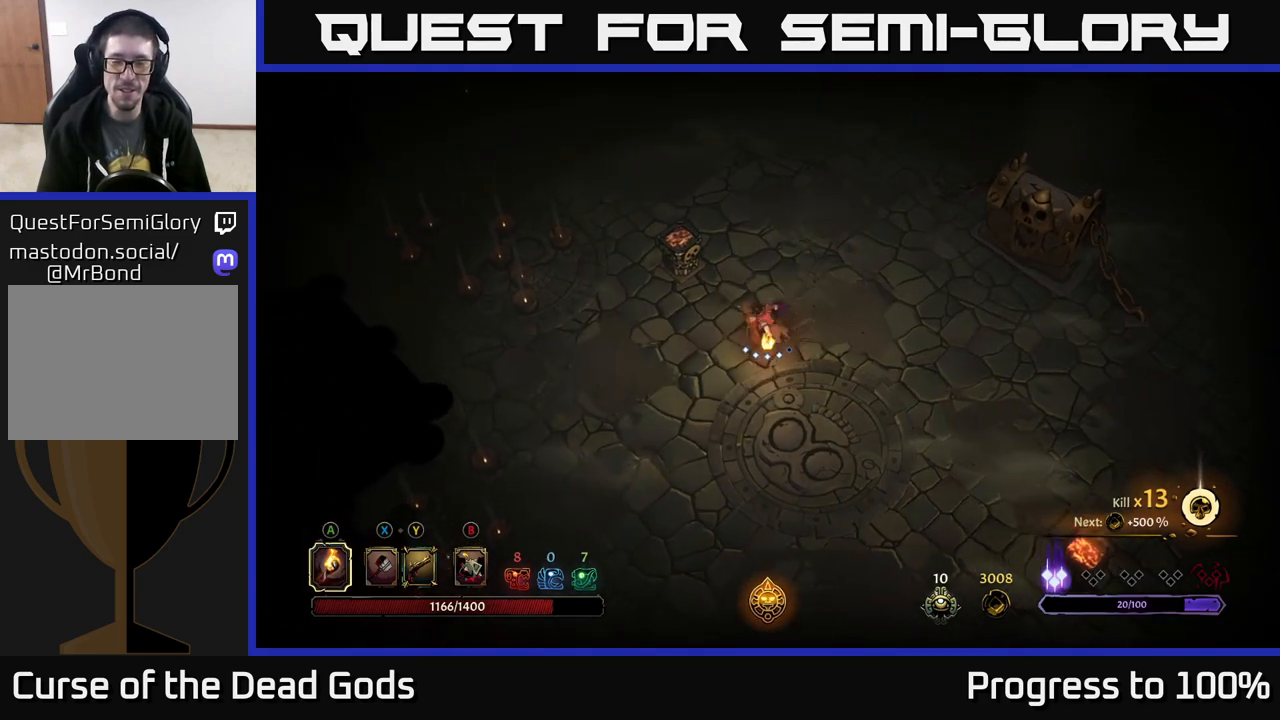
{"buttons": [], "left_stick": "right", "right_stick": "center", "events": [[67, "left_stick", "center"], [367, "left_stick", "right"]]}
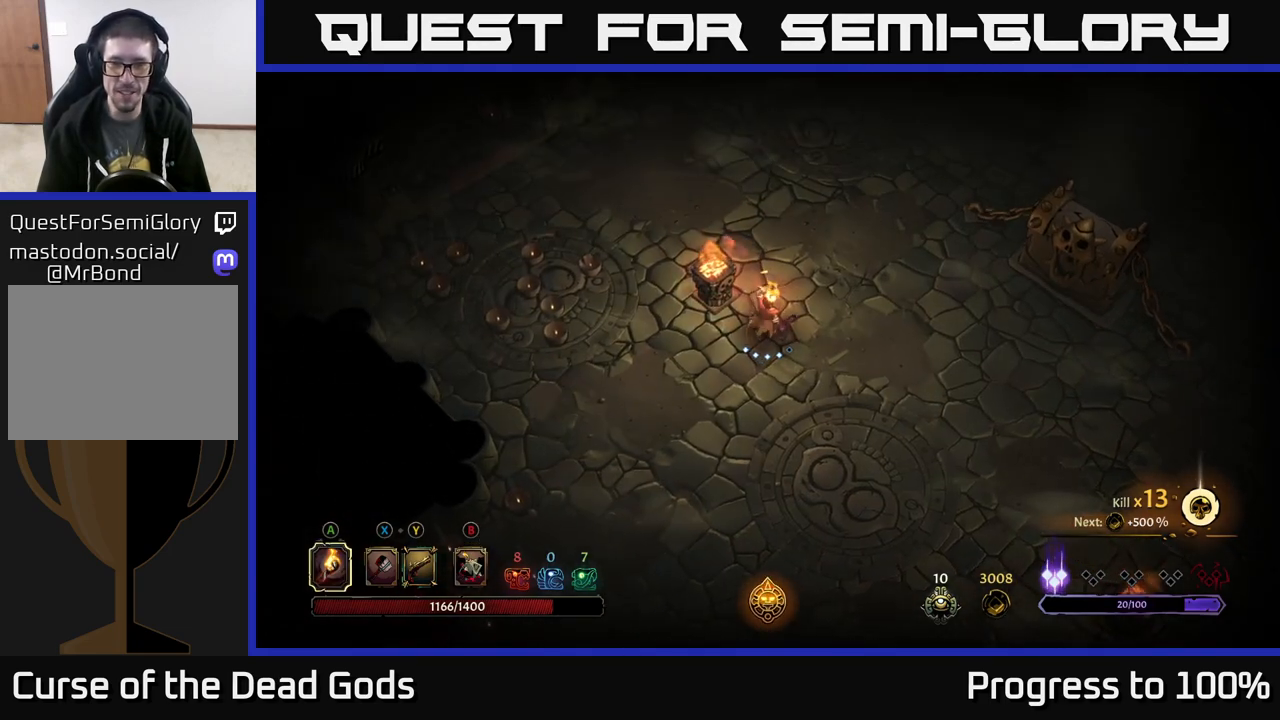
{"buttons": [], "left_stick": "right", "right_stick": "center", "events": []}
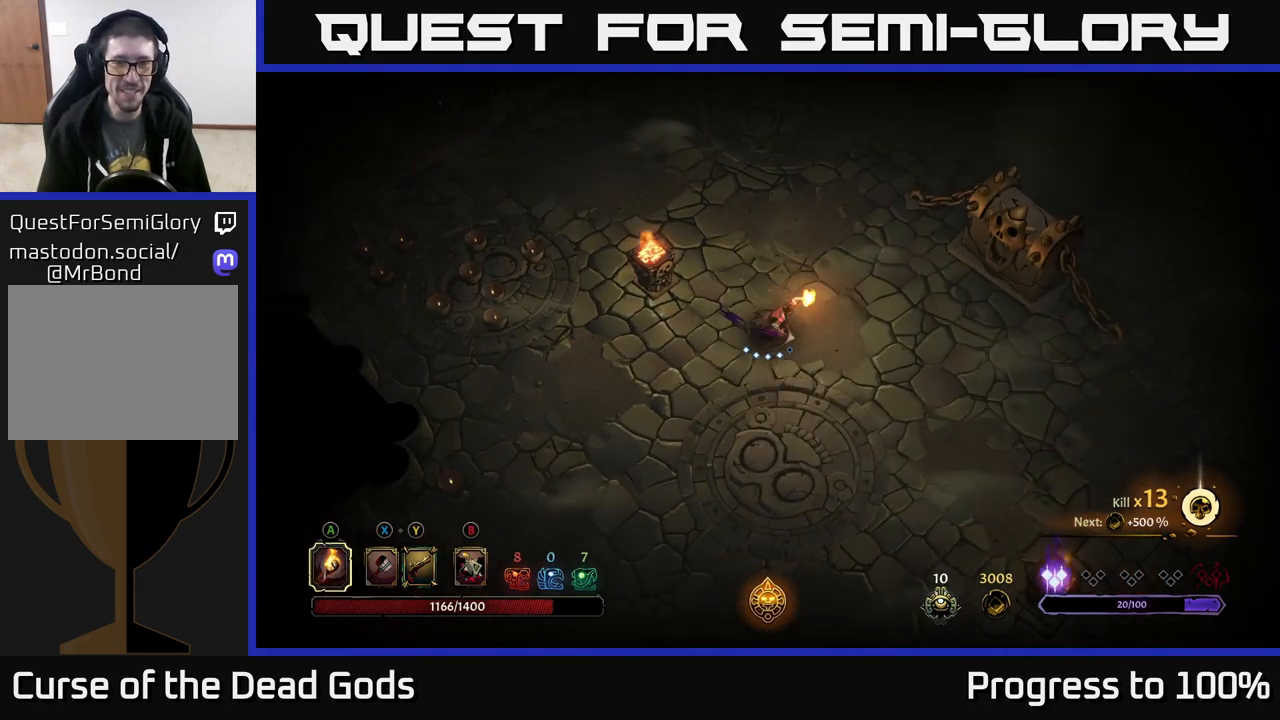
{"buttons": [], "left_stick": "right", "right_stick": "center", "events": []}
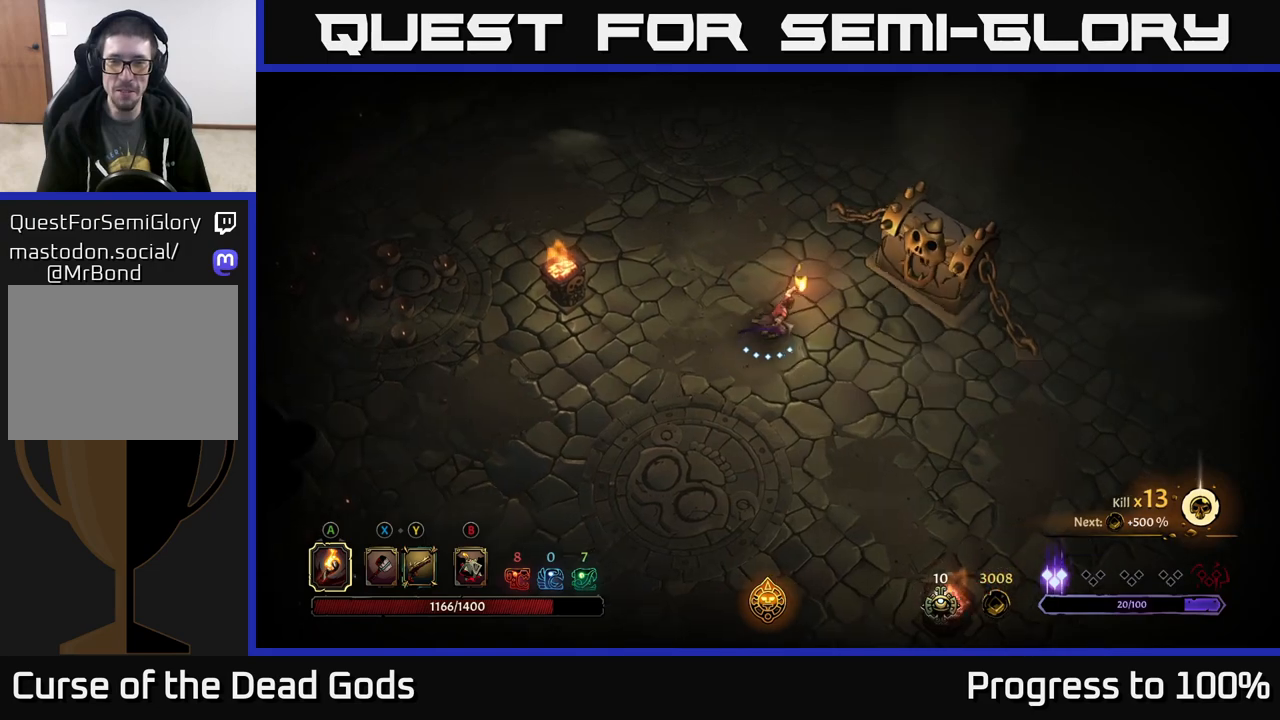
{"buttons": [], "left_stick": "right", "right_stick": "center", "events": []}
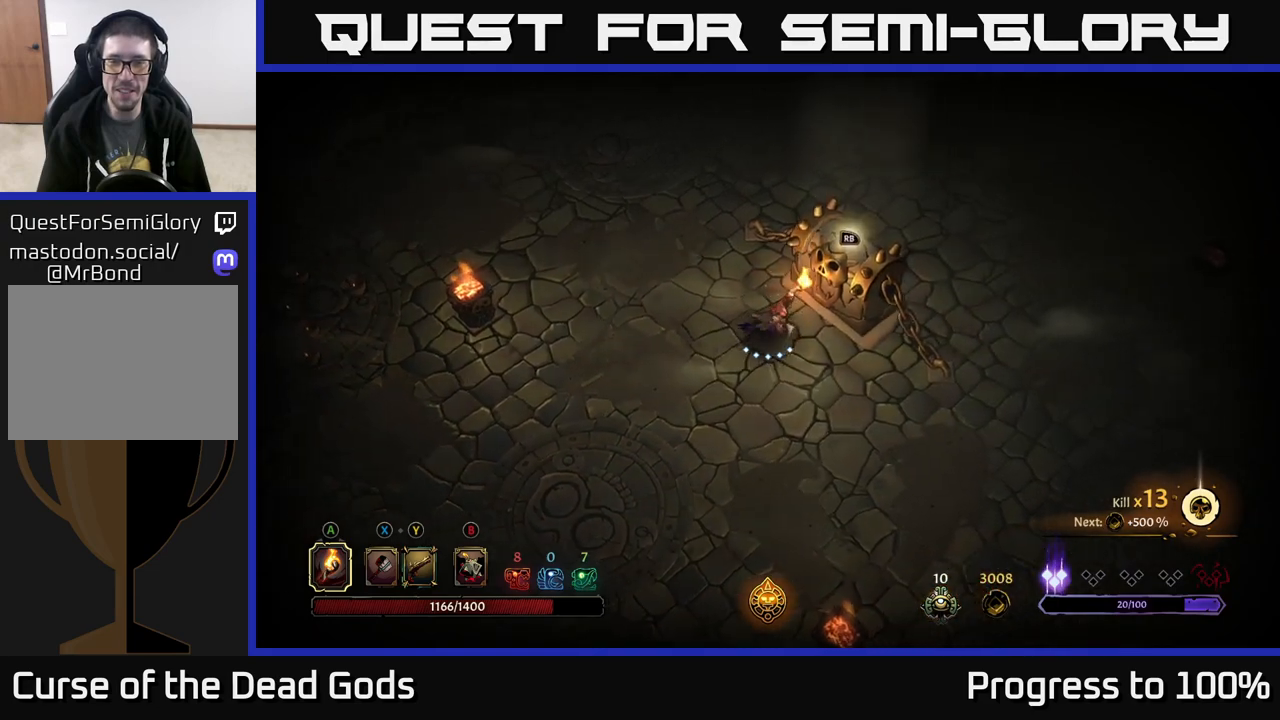
{"buttons": [], "left_stick": "down-right", "right_stick": "center", "events": [[50, "R1", "down"], [100, "left_stick", "down-right"], [117, "R1", "up"]]}
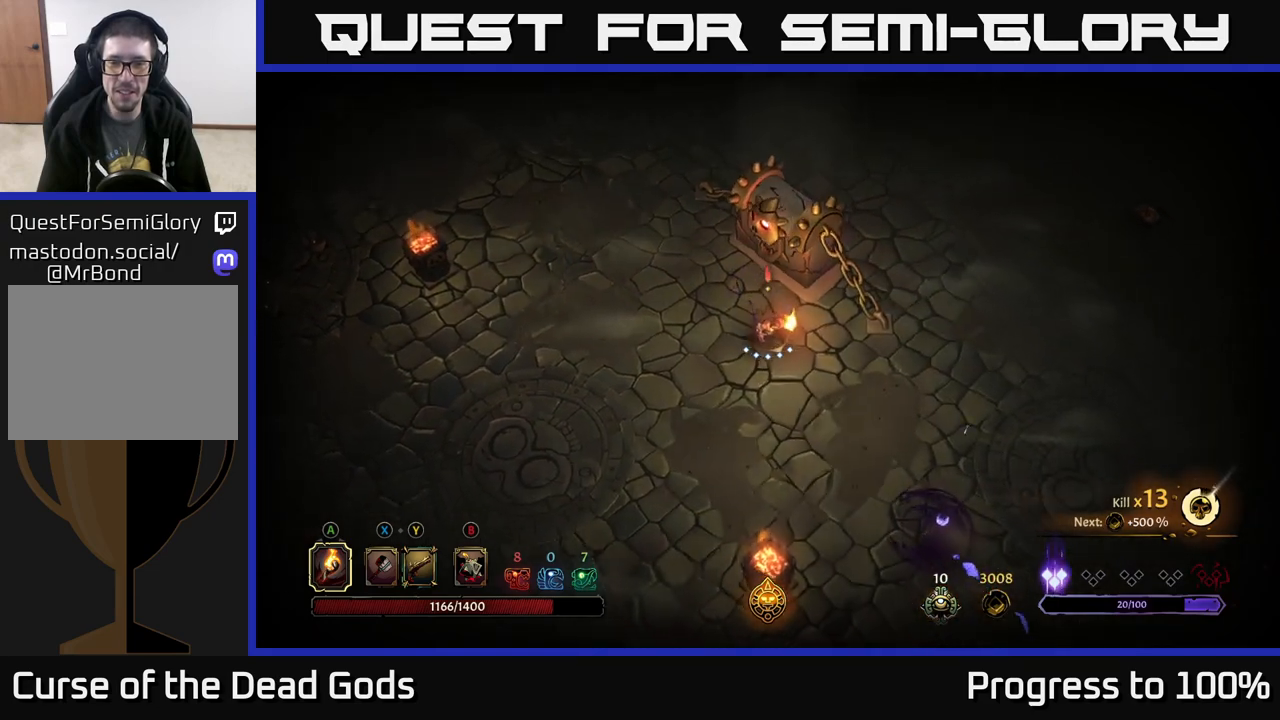
{"buttons": [], "left_stick": "down-right", "right_stick": "center", "events": [[67, "X", "down"], [167, "X", "up"]]}
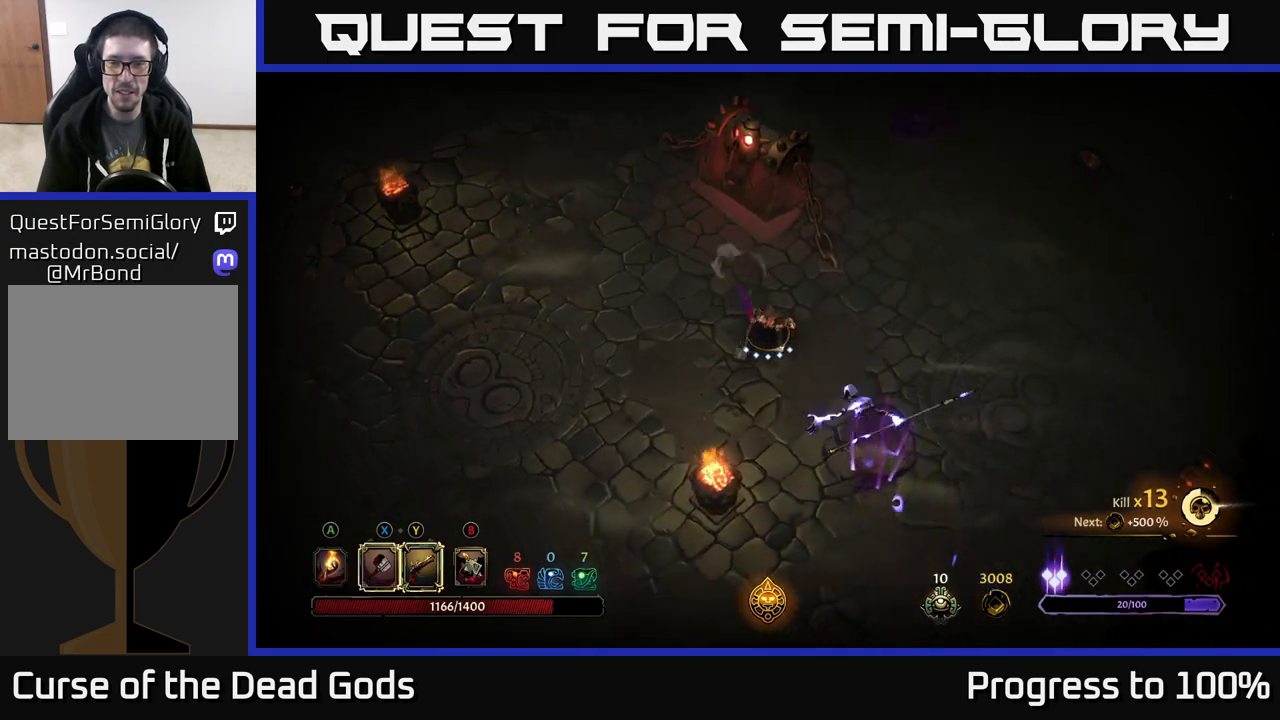
{"buttons": [], "left_stick": "down-right", "right_stick": "center", "events": [[283, "X", "down"], [367, "X", "up"]]}
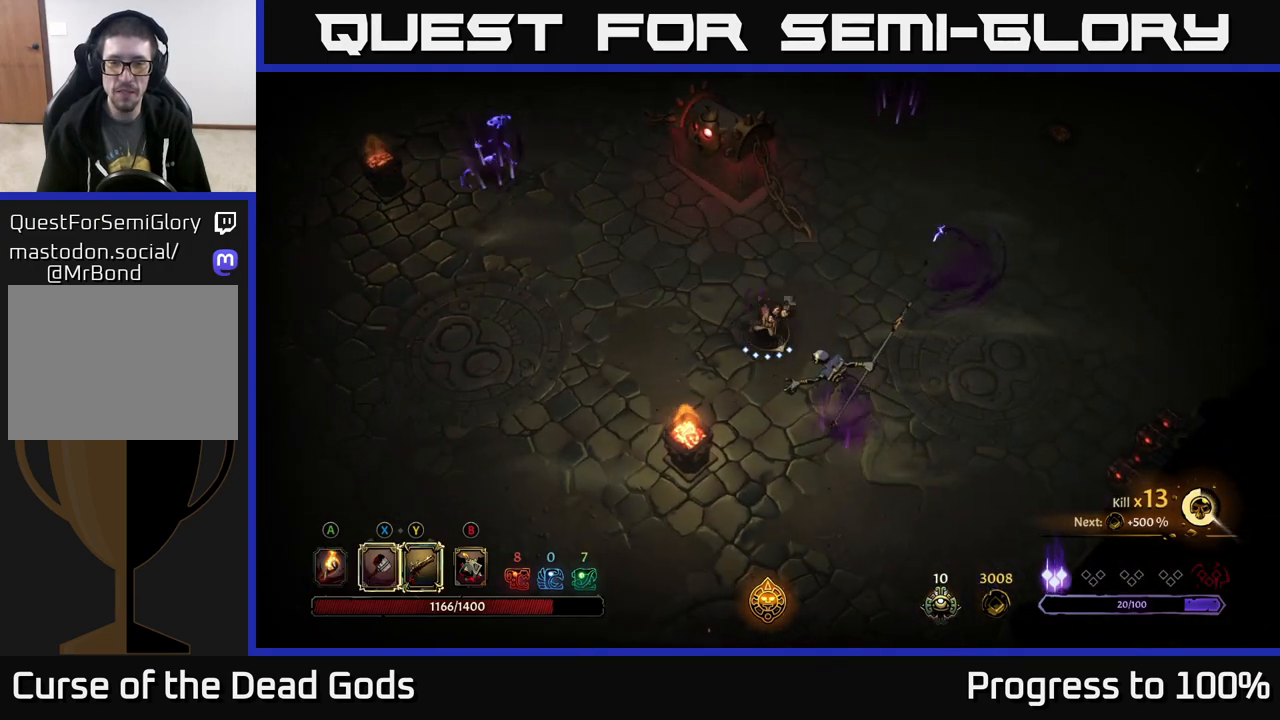
{"buttons": [], "left_stick": "down-right", "right_stick": "center", "events": [[233, "X", "down"], [333, "X", "up"]]}
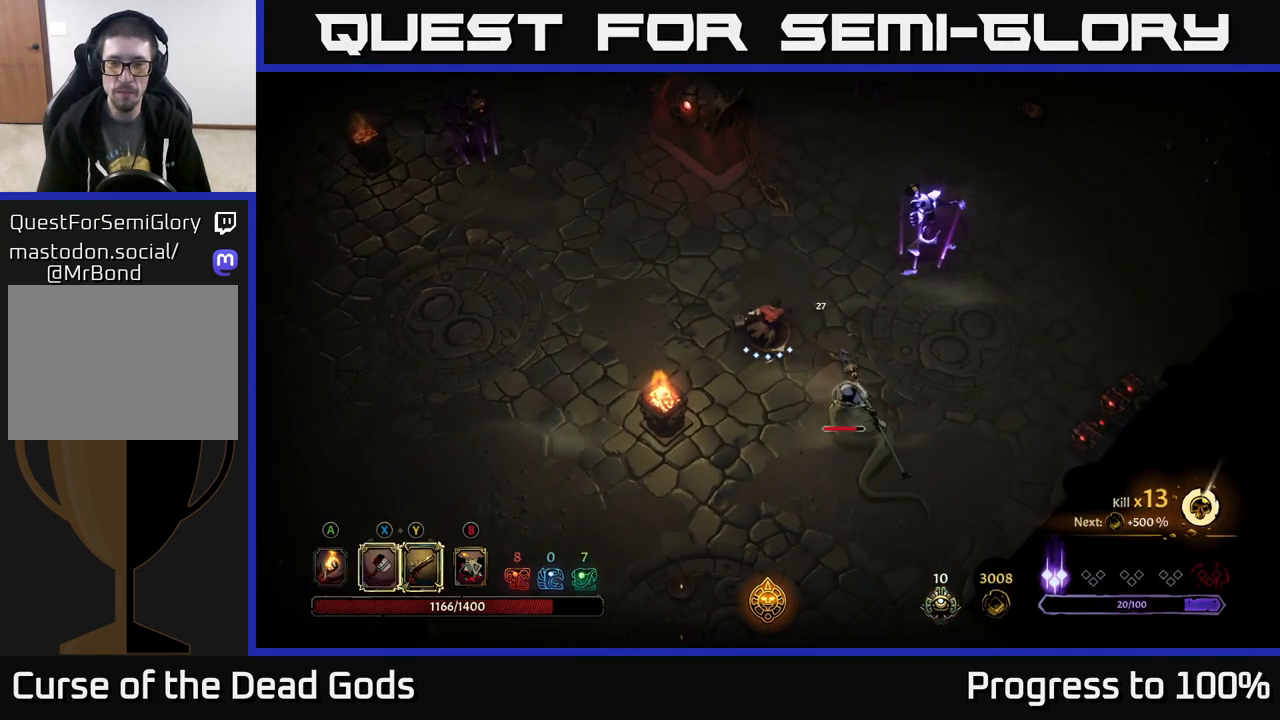
{"buttons": [], "left_stick": "down-right", "right_stick": "center", "events": [[217, "X", "down"], [383, "X", "up"]]}
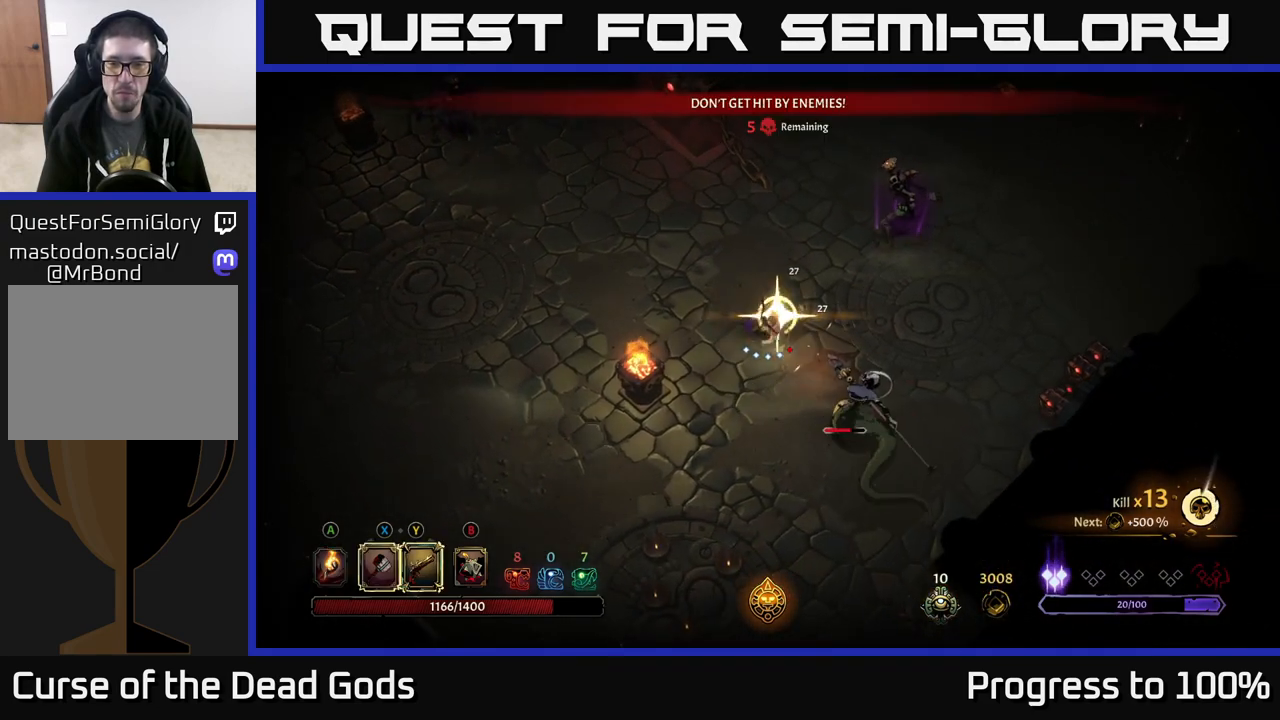
{"buttons": [], "left_stick": "center", "right_stick": "center", "events": [[133, "left_stick", "center"]]}
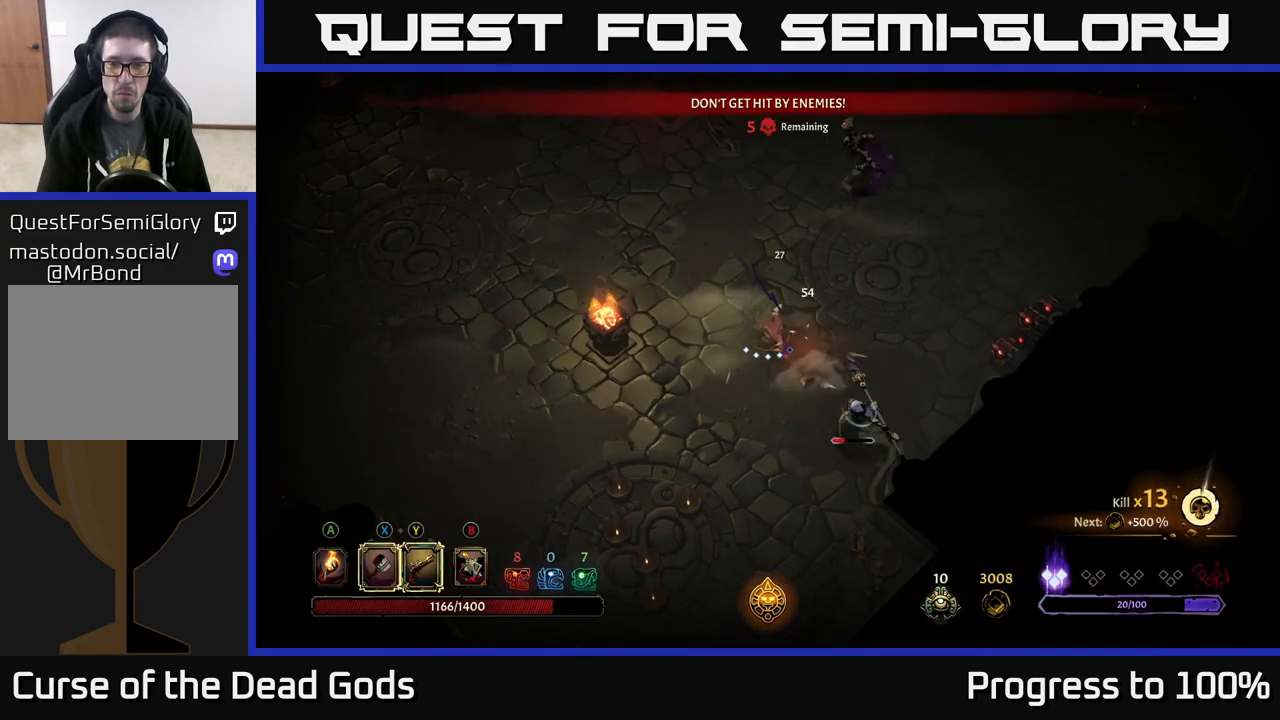
{"buttons": ["Y"], "left_stick": "center", "right_stick": "center", "events": [[300, "Y", "down"]]}
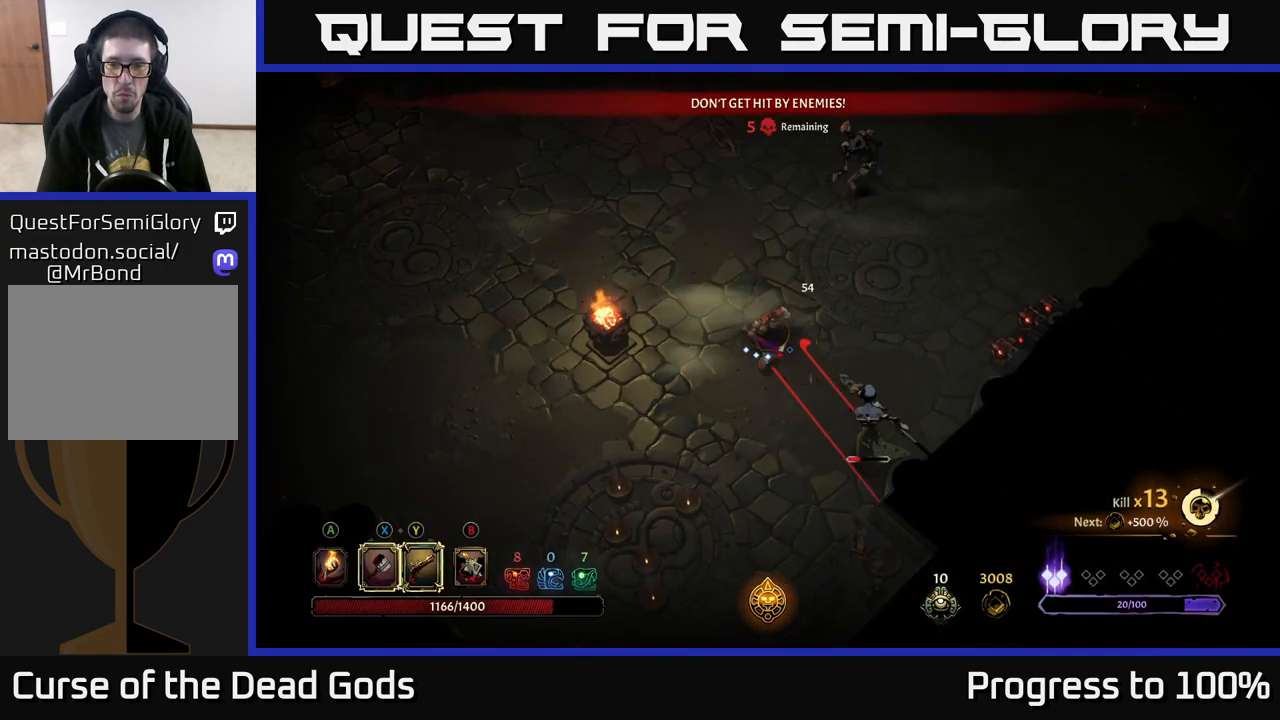
{"buttons": ["Y"], "left_stick": "center", "right_stick": "center", "events": []}
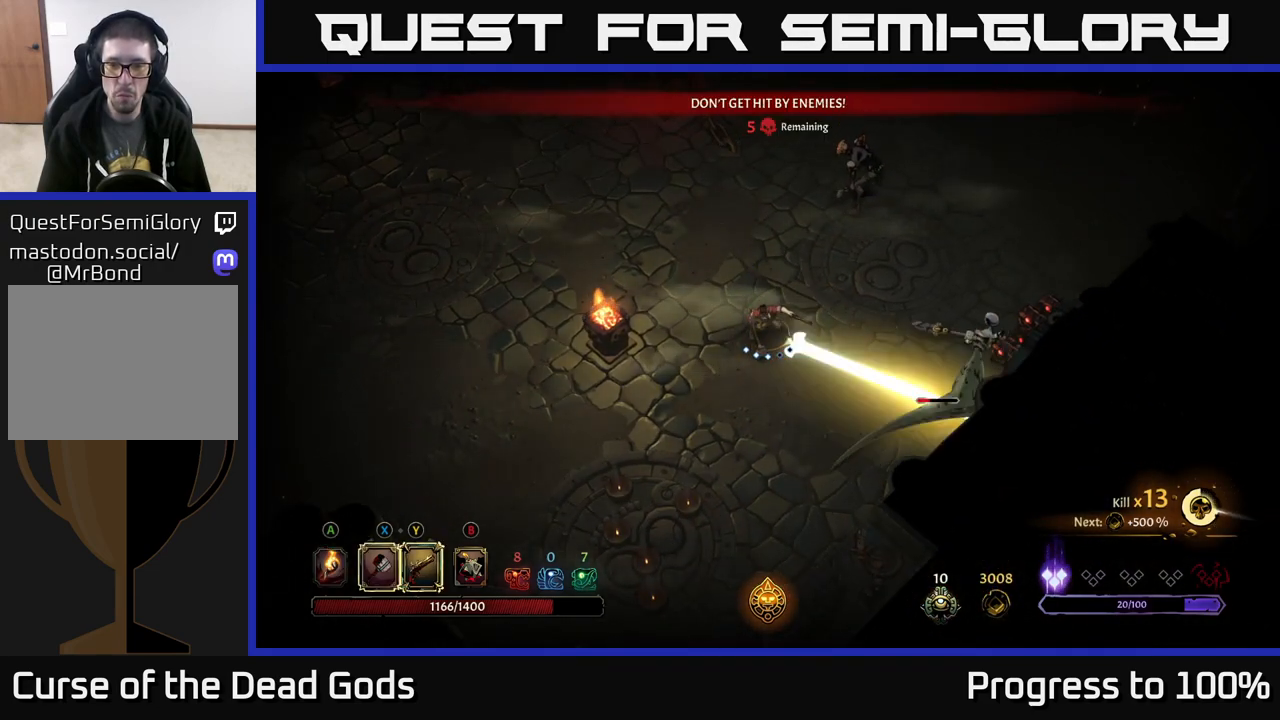
{"buttons": [], "left_stick": "center", "right_stick": "center", "events": [[150, "left_stick", "right"], [200, "Y", "up"], [433, "left_stick", "center"]]}
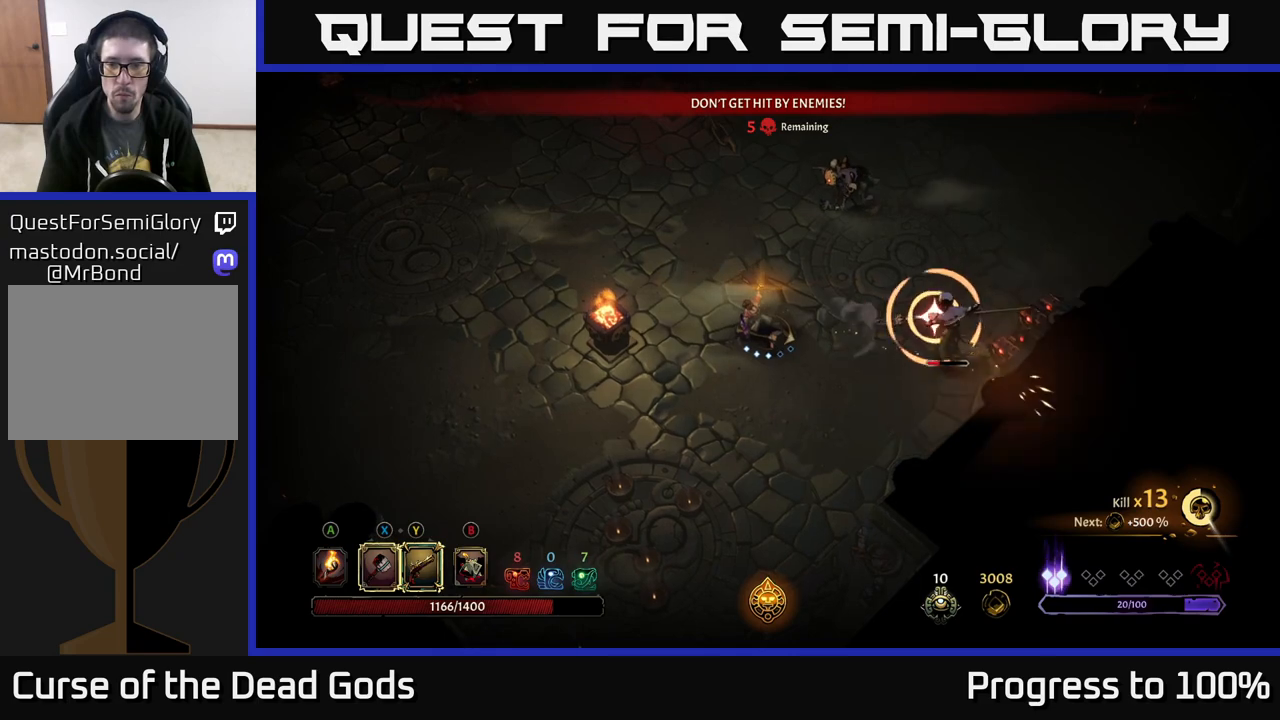
{"buttons": [], "left_stick": "center", "right_stick": "center", "events": [[67, "X", "down"], [67, "left_stick", "right"], [167, "X", "up"], [467, "left_stick", "center"]]}
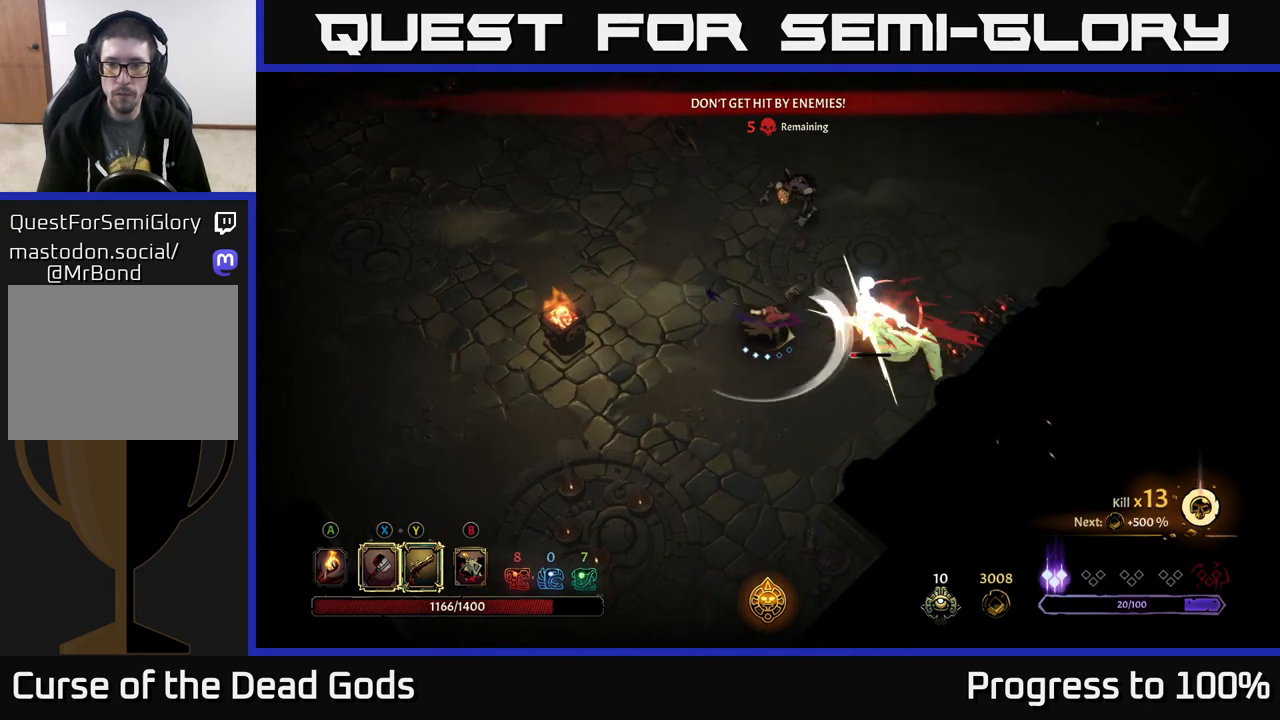
{"buttons": [], "left_stick": "up-right", "right_stick": "center", "events": [[50, "R2", "down"], [50, "left_stick", "down"], [200, "R2", "up"], [300, "left_stick", "center"], [433, "left_stick", "right"], [500, "left_stick", "up-right"]]}
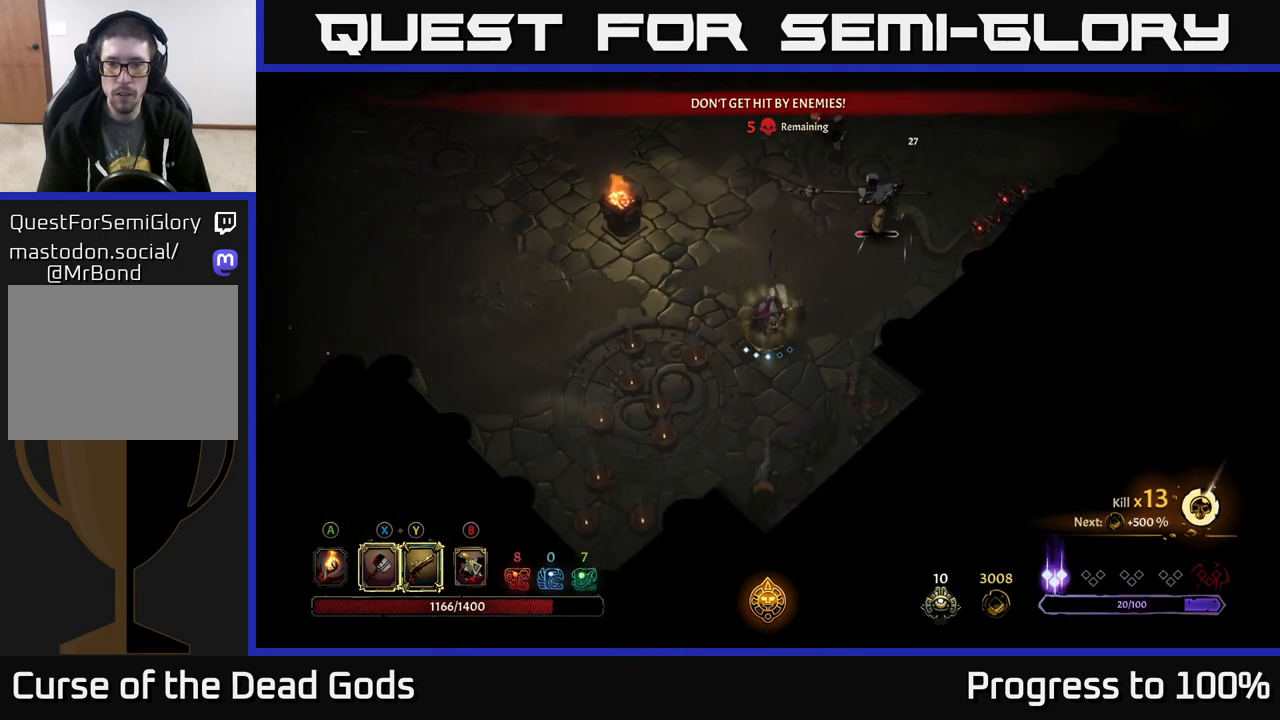
{"buttons": [], "left_stick": "up-right", "right_stick": "center", "events": []}
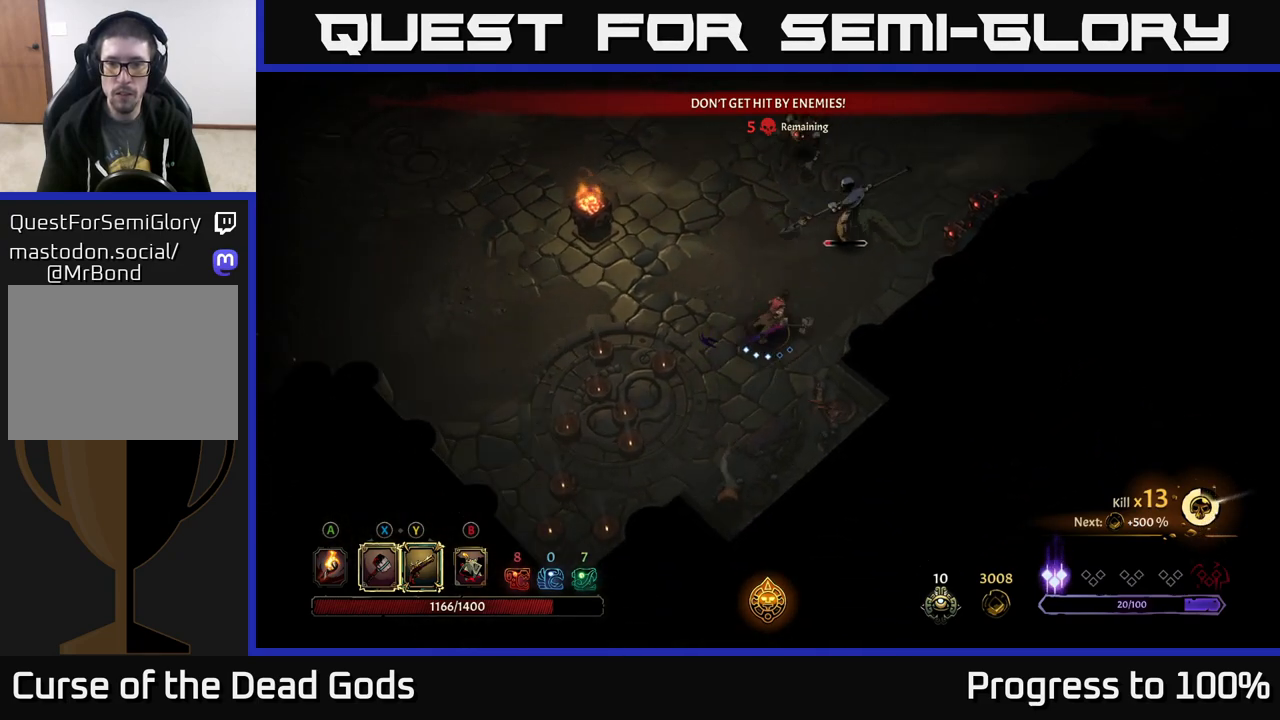
{"buttons": ["Y"], "left_stick": "up-right", "right_stick": "center", "events": [[200, "Y", "down"]]}
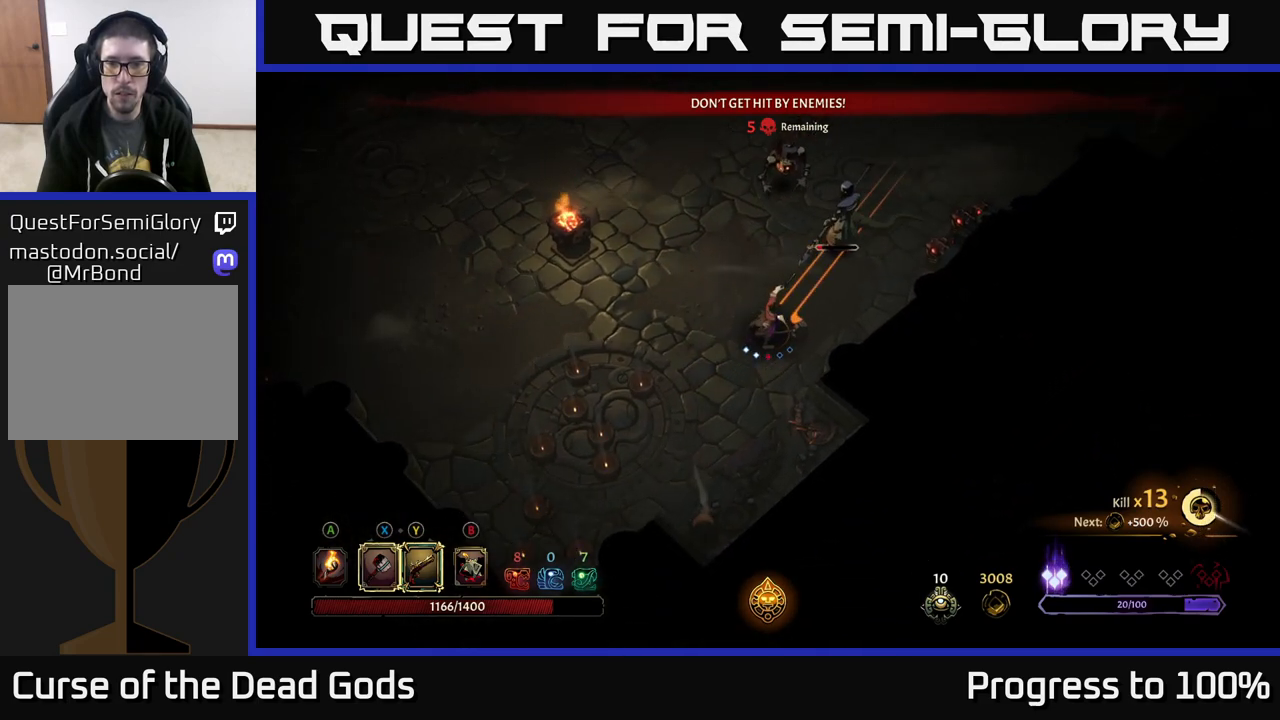
{"buttons": [], "left_stick": "up", "right_stick": "center", "events": [[250, "Y", "up"], [383, "left_stick", "up"]]}
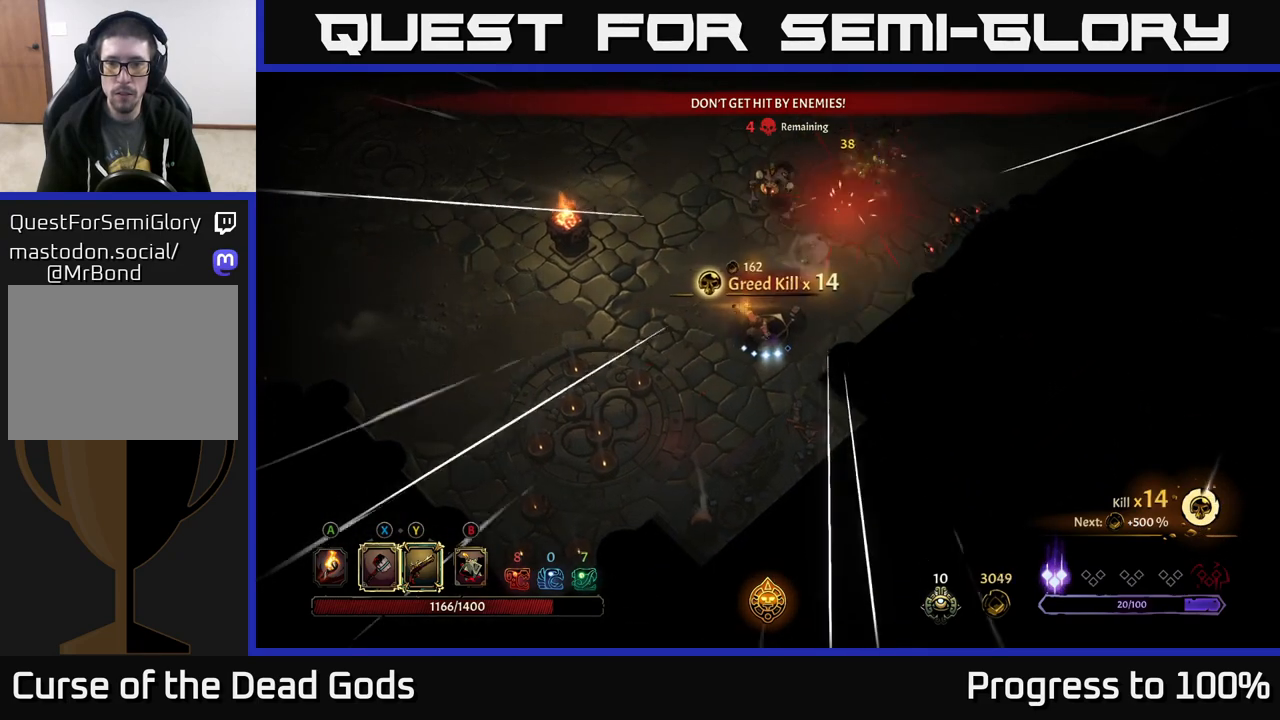
{"buttons": [], "left_stick": "up", "right_stick": "center", "events": [[367, "X", "down"], [500, "X", "up"]]}
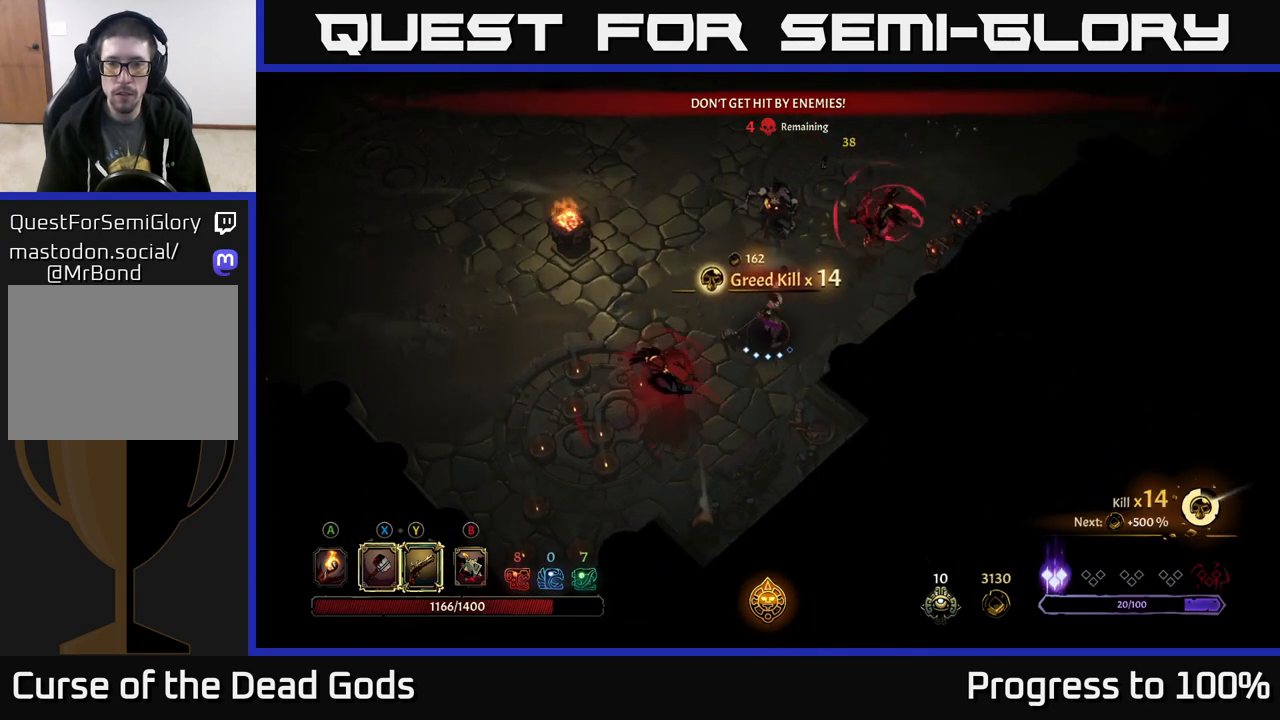
{"buttons": ["X"], "left_stick": "up", "right_stick": "center", "events": [[367, "X", "down"]]}
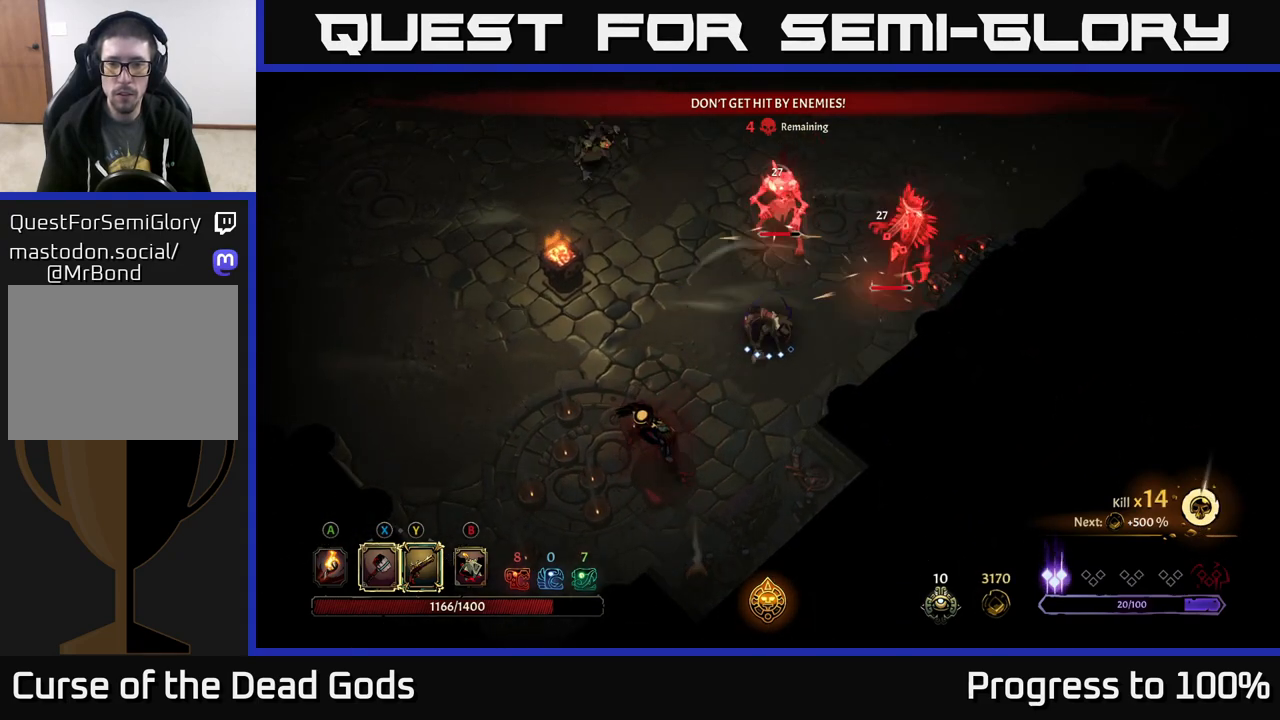
{"buttons": ["Y"], "left_stick": "up-right", "right_stick": "center", "events": [[17, "X", "up"], [317, "left_stick", "up-right"], [467, "Y", "down"]]}
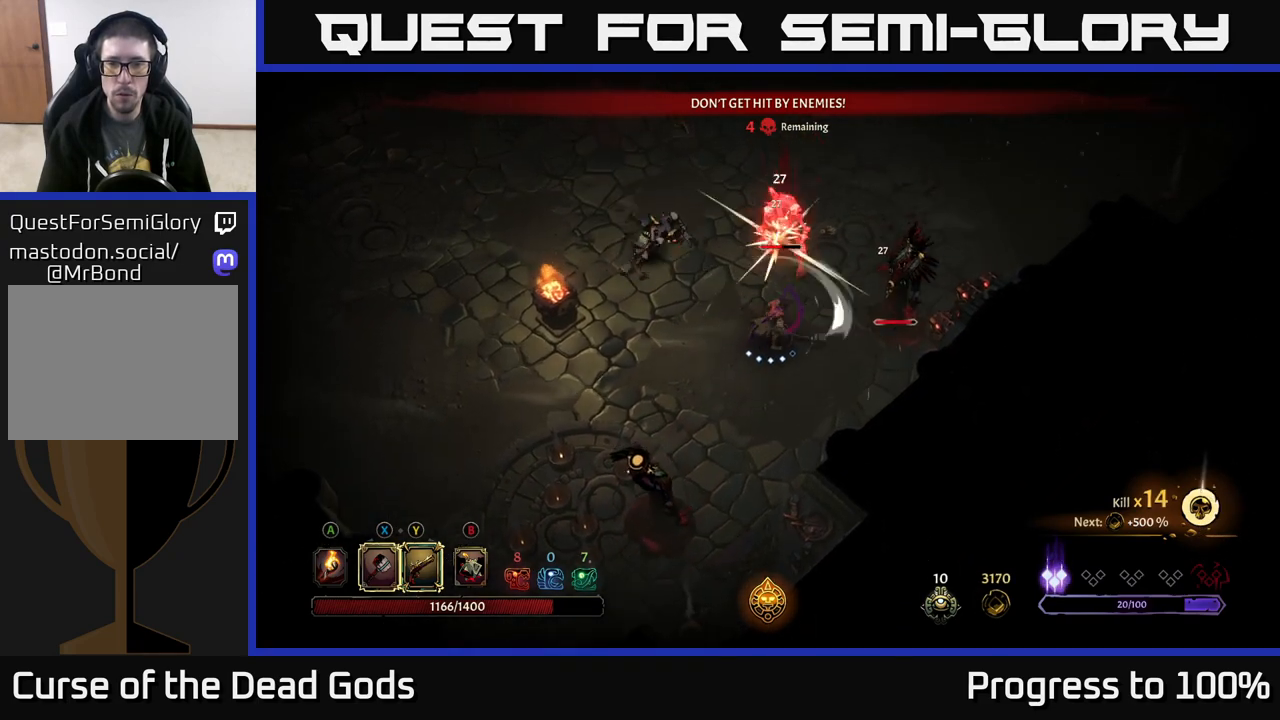
{"buttons": [], "left_stick": "up-right", "right_stick": "center", "events": [[67, "Y", "up"]]}
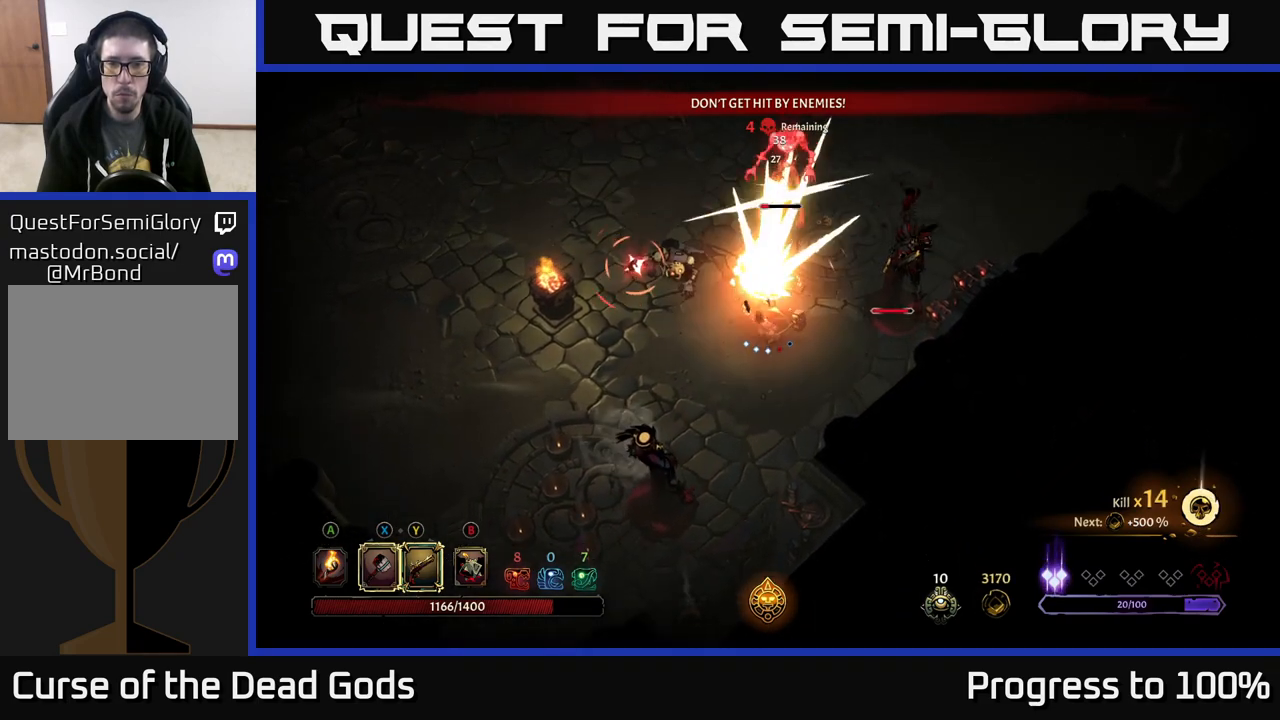
{"buttons": ["R2"], "left_stick": "up-right", "right_stick": "center", "events": [[350, "R2", "down"]]}
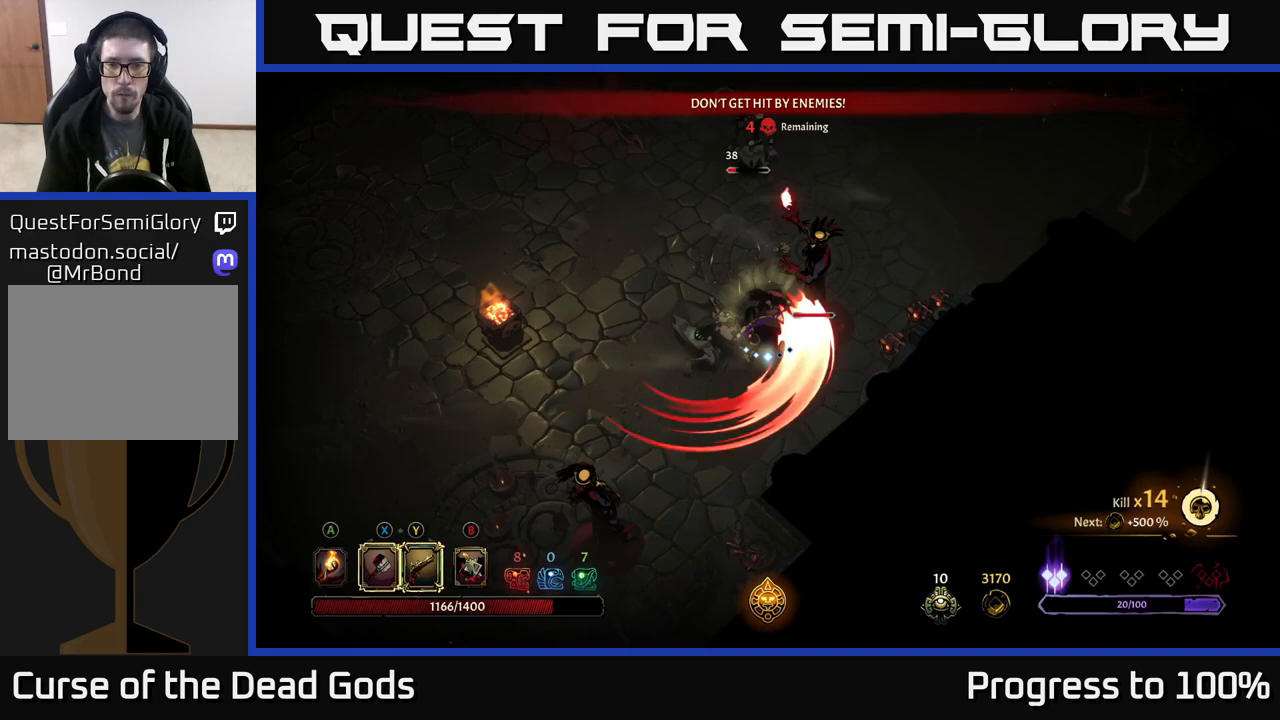
{"buttons": [], "left_stick": "up-left", "right_stick": "center", "events": [[267, "R2", "up"], [333, "left_stick", "up"], [433, "left_stick", "up-left"]]}
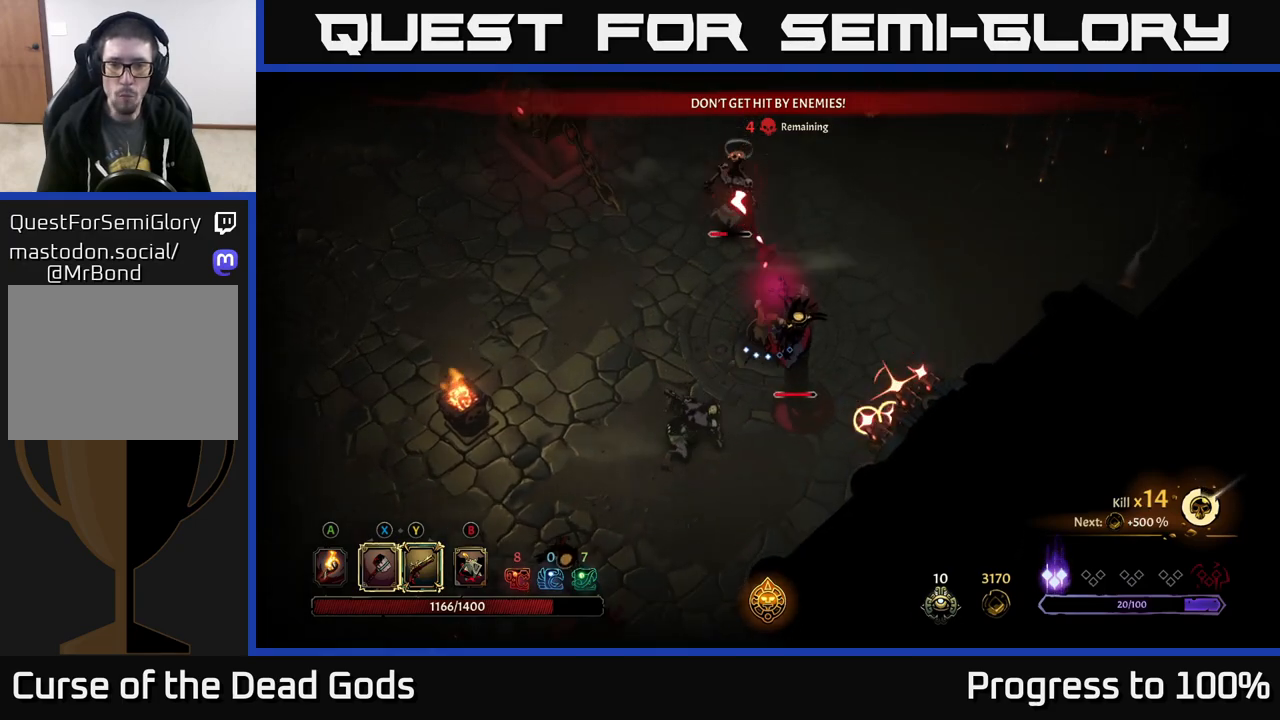
{"buttons": [], "left_stick": "down-left", "right_stick": "center", "events": [[67, "R2", "down"], [67, "left_stick", "left"], [333, "R2", "up"], [333, "left_stick", "down-left"]]}
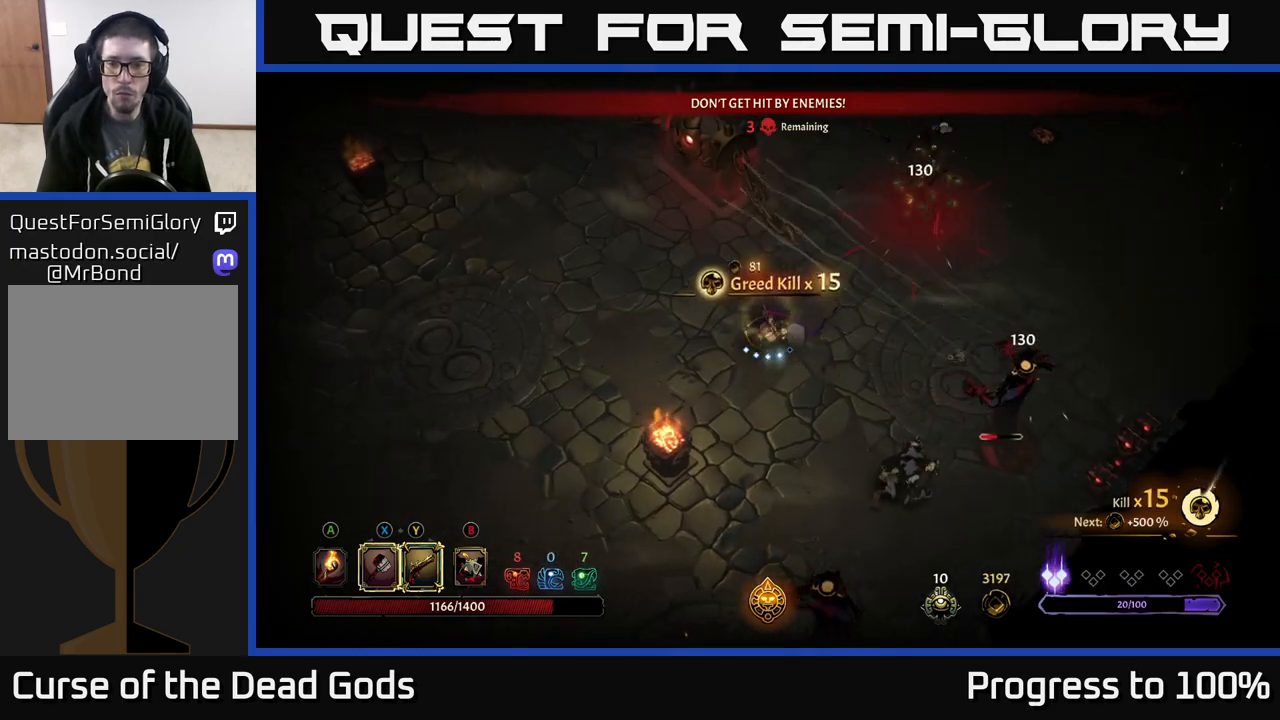
{"buttons": [], "left_stick": "down-right", "right_stick": "center", "events": [[50, "left_stick", "down"], [467, "left_stick", "down-right"]]}
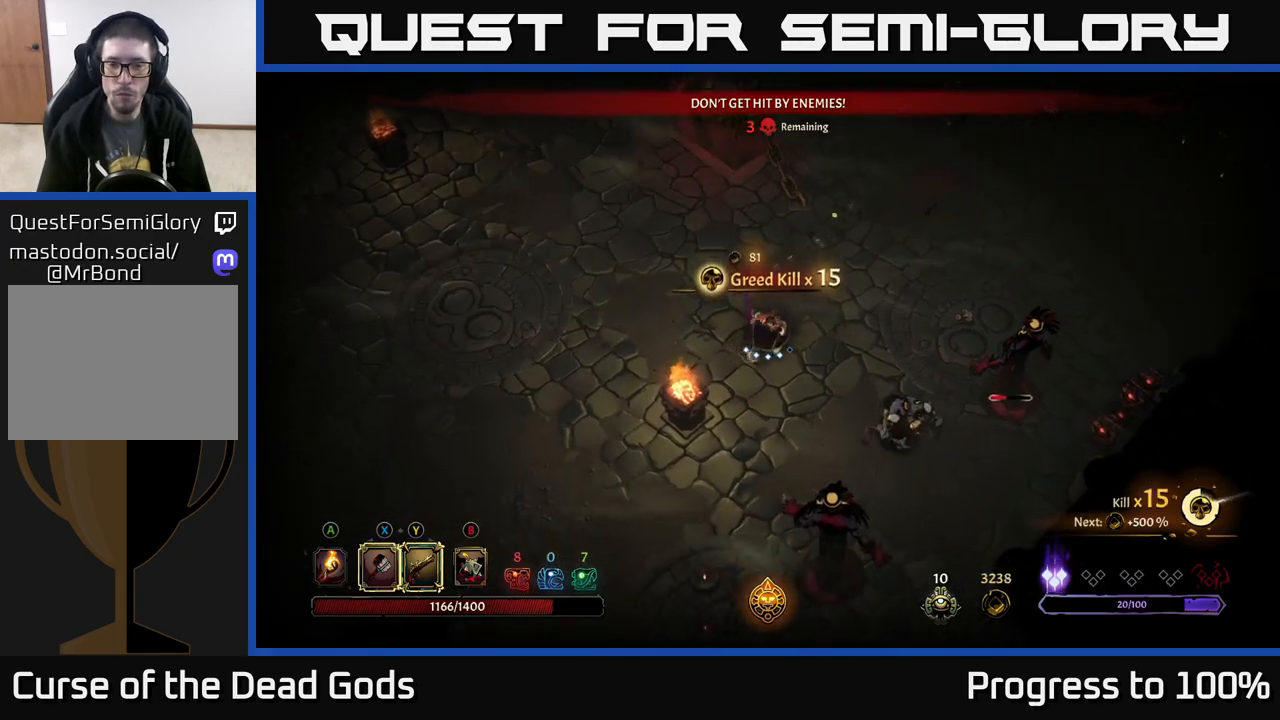
{"buttons": ["X"], "left_stick": "right", "right_stick": "center", "events": [[117, "left_stick", "right"], [500, "X", "down"]]}